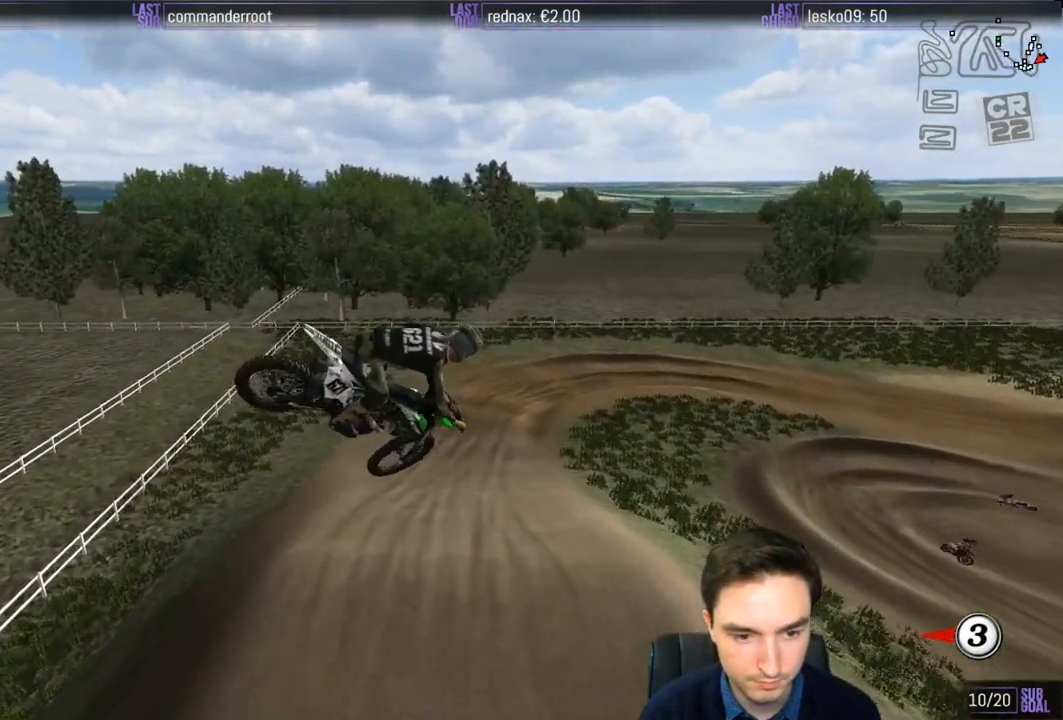
Gameplay with a controller (Xbox layout); each line is a JSON object with the inputs held at the frame after it. "events" lists button and stick changes between this image and that frame as [ms after this image, input, new state], when the widget could be followed in between. Not read: L3 R3.
{"buttons": [], "left_stick": "down-right", "right_stick": "center", "events": [[50, "left_stick", "left"], [267, "left_stick", "down-right"]]}
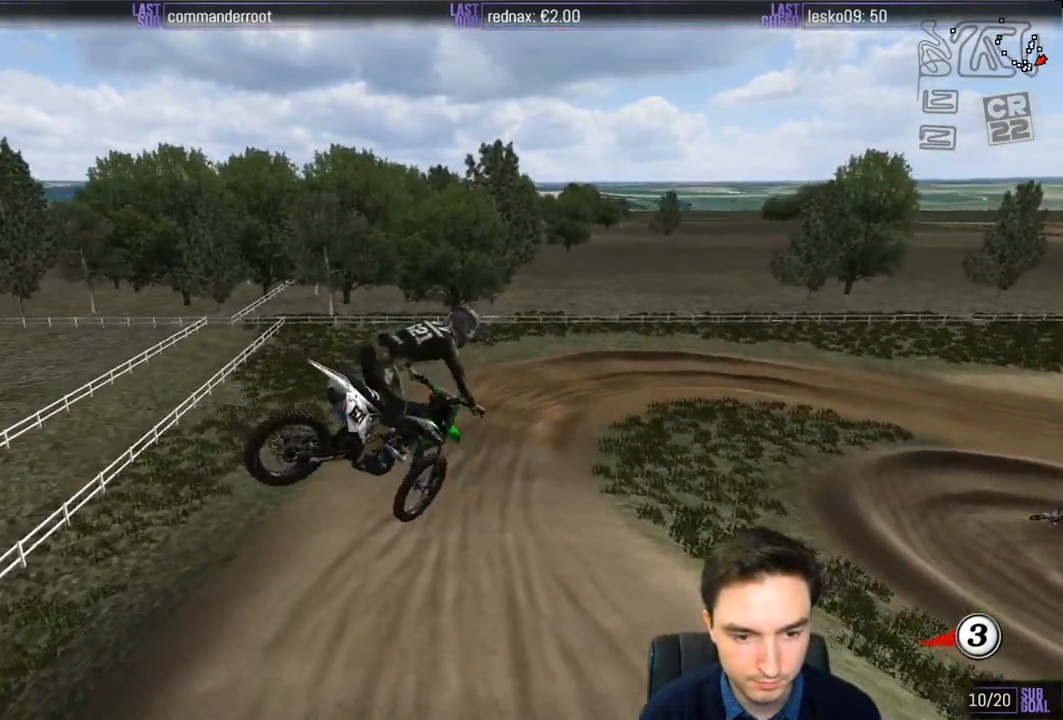
{"buttons": ["R2"], "left_stick": "down-right", "right_stick": "center", "events": [[117, "left_stick", "center"], [300, "R2", "down"], [383, "left_stick", "down-right"]]}
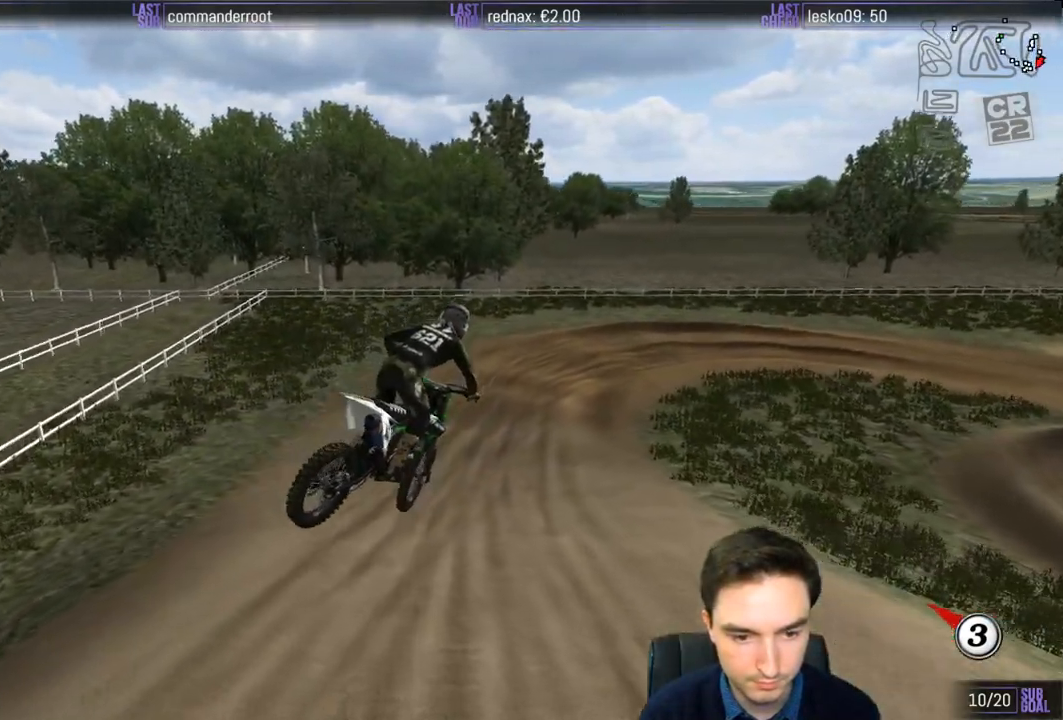
{"buttons": ["R2"], "left_stick": "center", "right_stick": "center", "events": [[117, "left_stick", "center"], [217, "left_stick", "left"], [350, "left_stick", "center"]]}
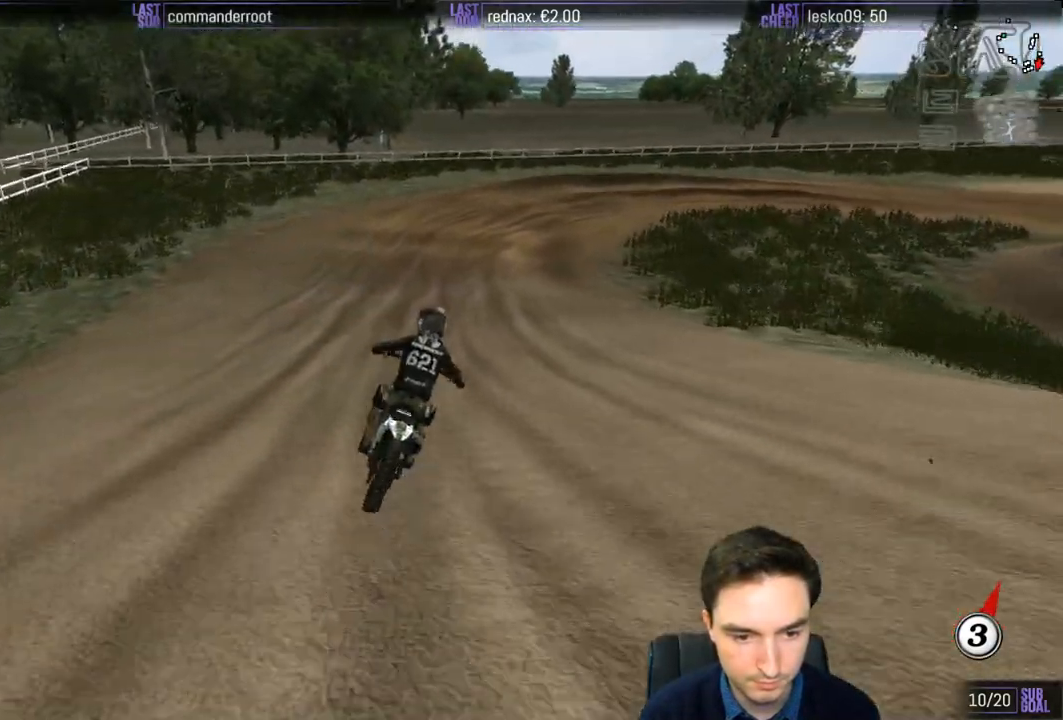
{"buttons": [], "left_stick": "center", "right_stick": "center", "events": [[83, "R2", "up"], [117, "left_stick", "right"], [233, "X", "down"], [317, "X", "up"], [317, "left_stick", "center"]]}
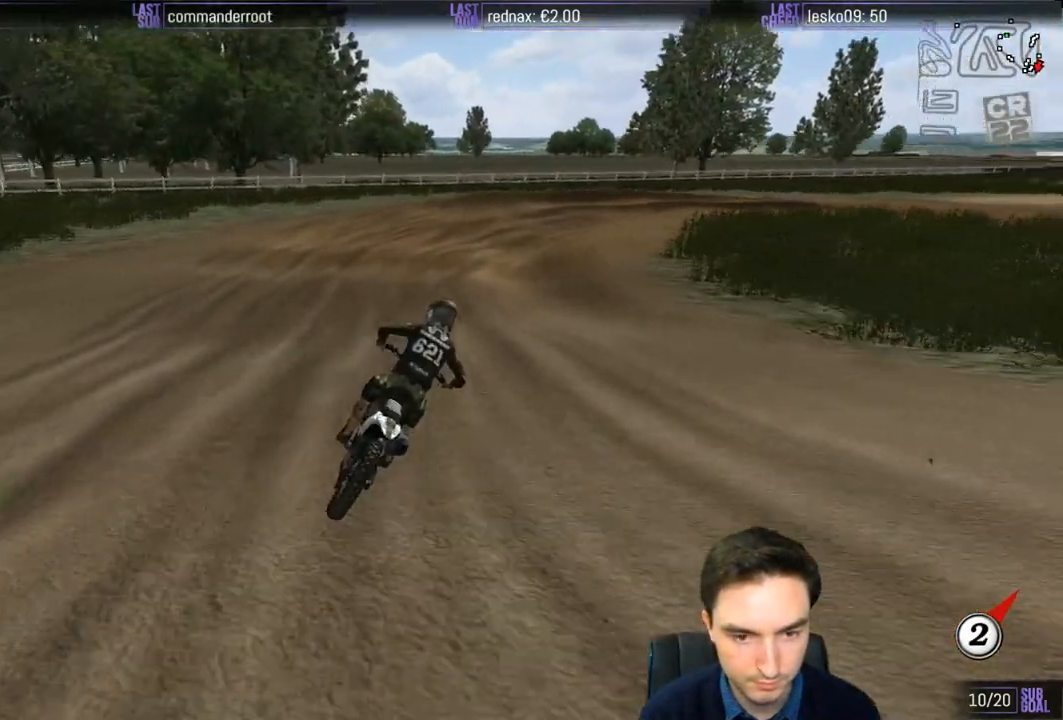
{"buttons": [], "left_stick": "down", "right_stick": "center", "events": [[300, "R2", "down"], [367, "R2", "up"], [383, "left_stick", "down"]]}
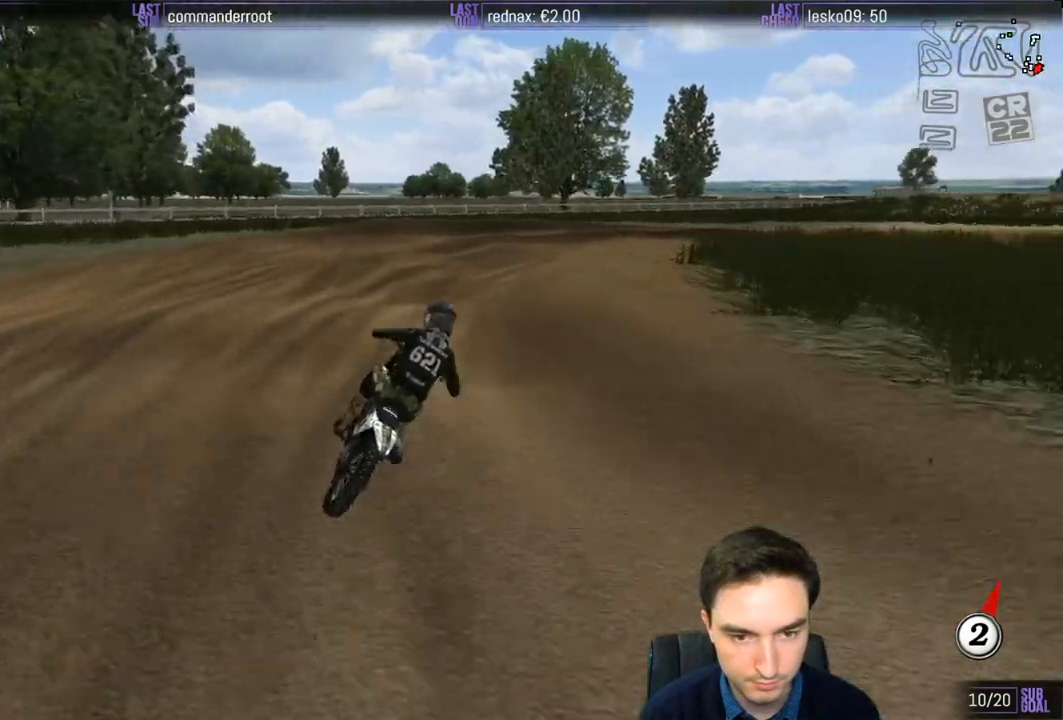
{"buttons": [], "left_stick": "down-right", "right_stick": "center", "events": [[383, "left_stick", "down-right"]]}
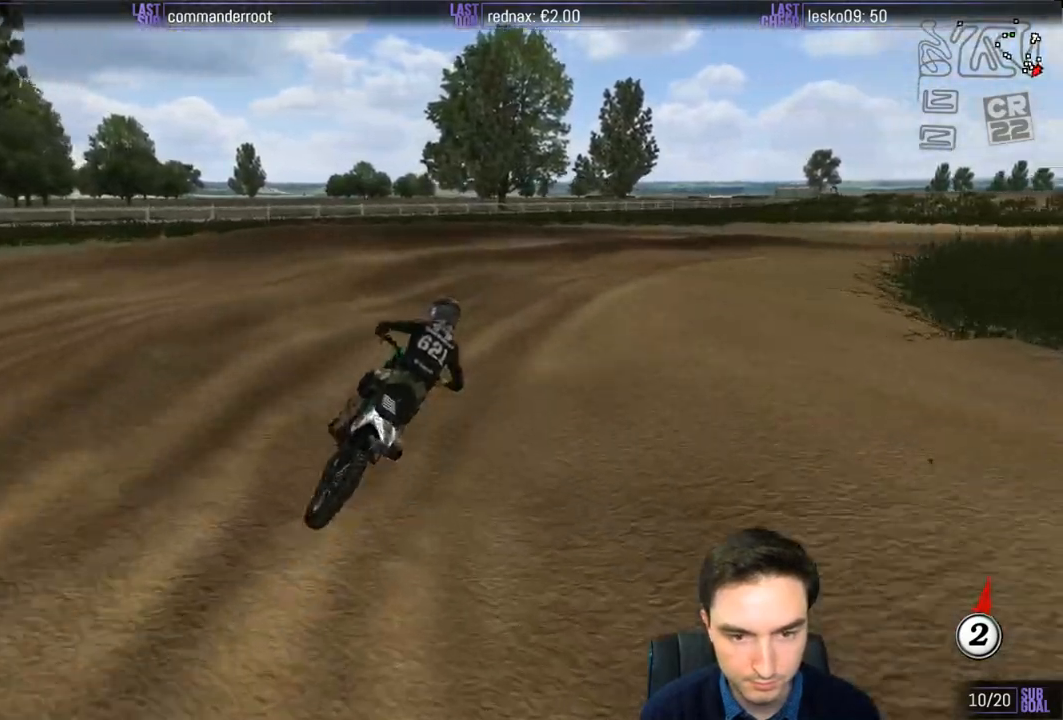
{"buttons": ["L1"], "left_stick": "down-right", "right_stick": "center", "events": [[417, "L1", "down"]]}
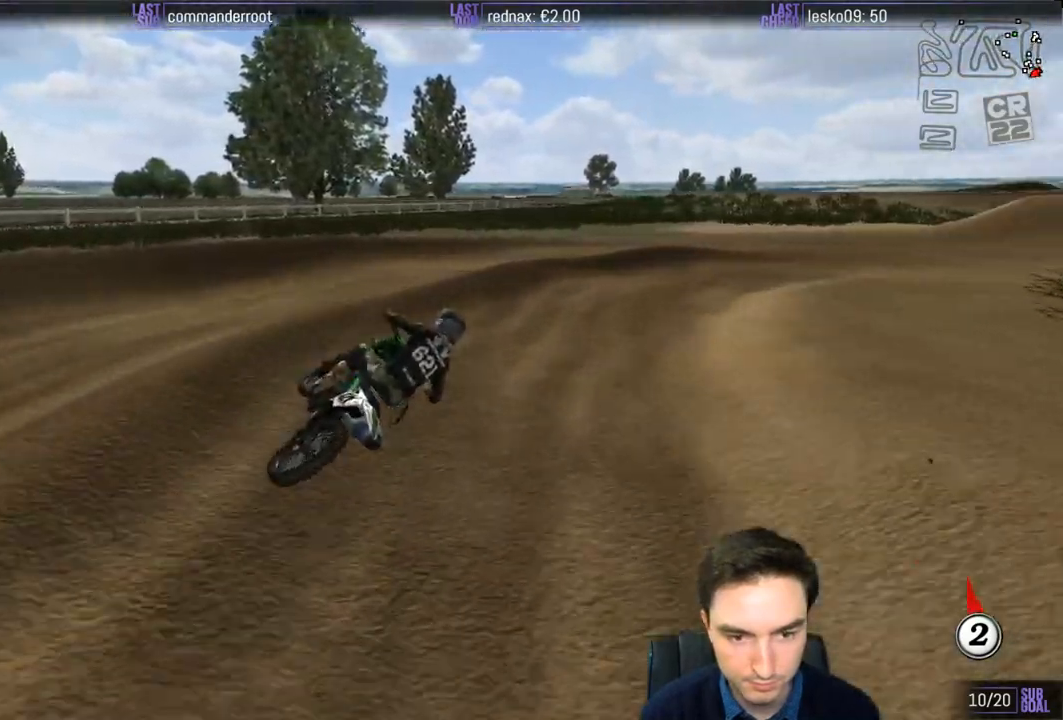
{"buttons": ["L1", "R2"], "left_stick": "center", "right_stick": "center", "events": [[183, "left_stick", "center"], [250, "R2", "down"], [250, "left_stick", "down-left"], [317, "left_stick", "left"], [417, "left_stick", "center"]]}
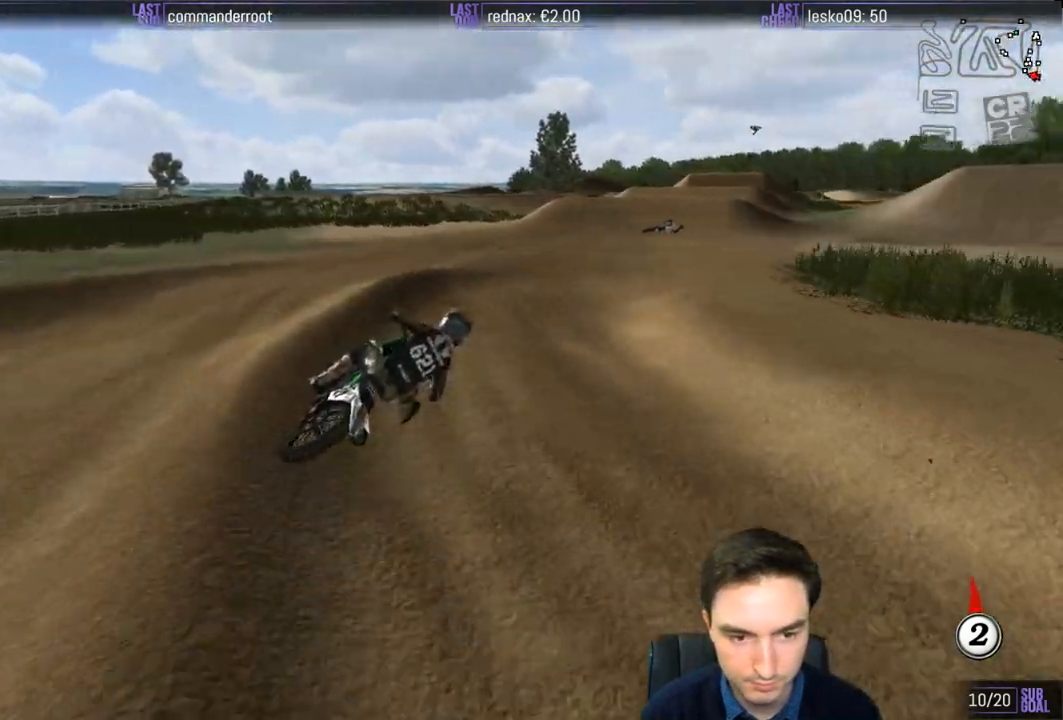
{"buttons": ["L1", "R2"], "left_stick": "left", "right_stick": "center", "events": [[83, "left_stick", "left"]]}
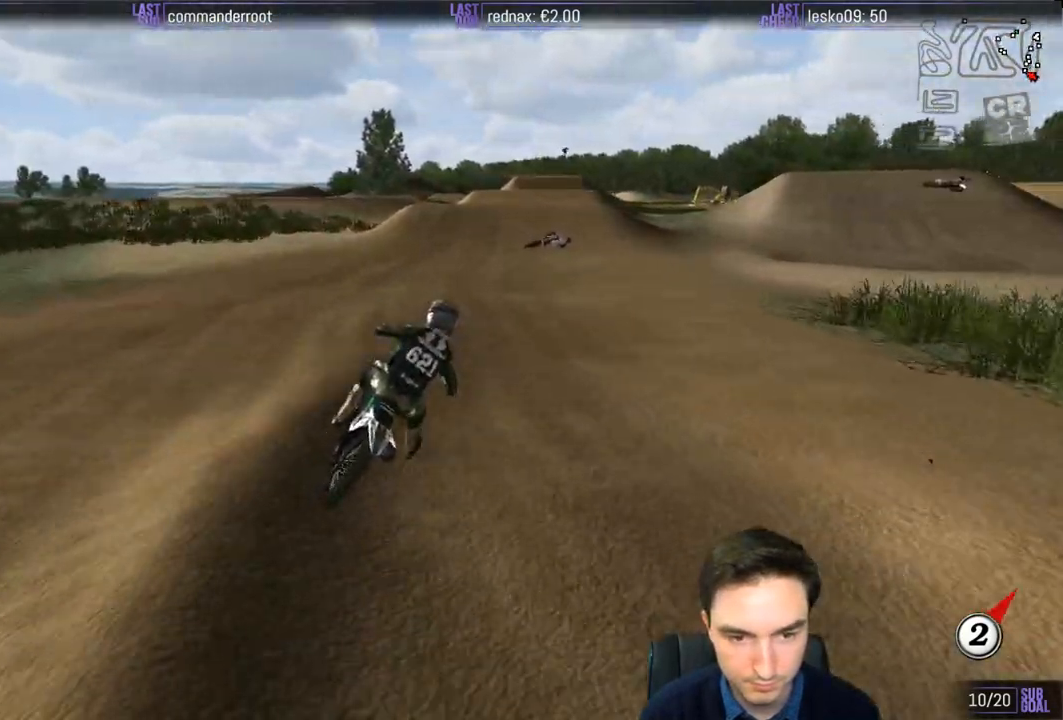
{"buttons": ["L1", "R2"], "left_stick": "center", "right_stick": "center", "events": [[50, "left_stick", "down-left"], [117, "B", "down"], [200, "B", "up"], [217, "left_stick", "center"]]}
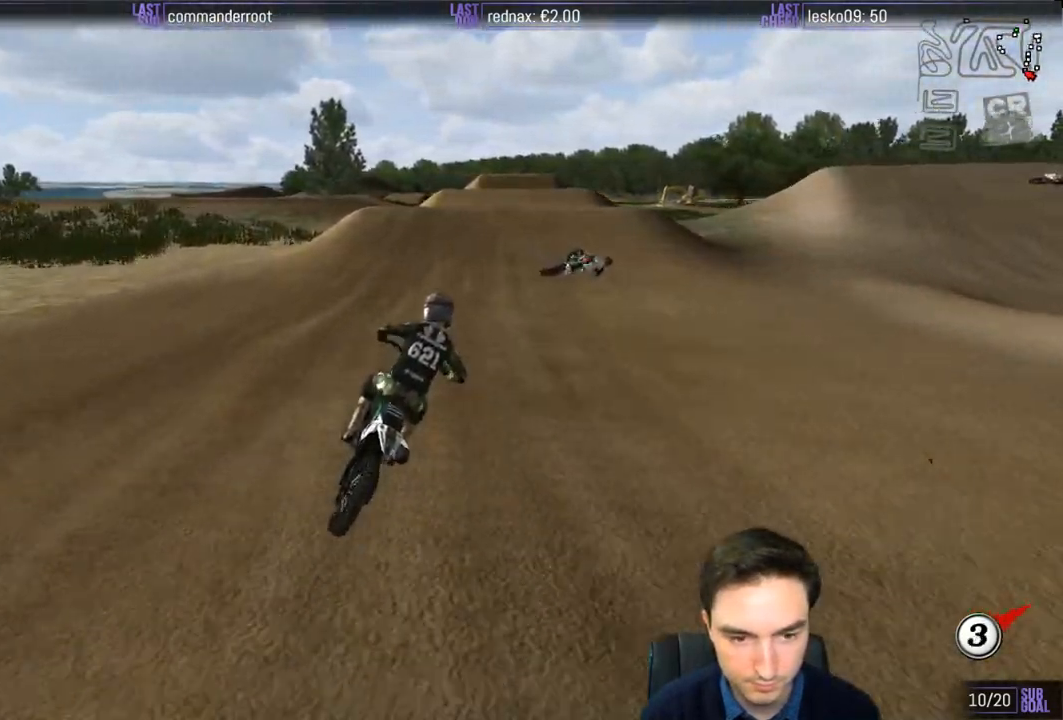
{"buttons": ["L1", "R2"], "left_stick": "left", "right_stick": "center", "events": [[83, "left_stick", "down-left"], [267, "left_stick", "center"], [417, "left_stick", "left"]]}
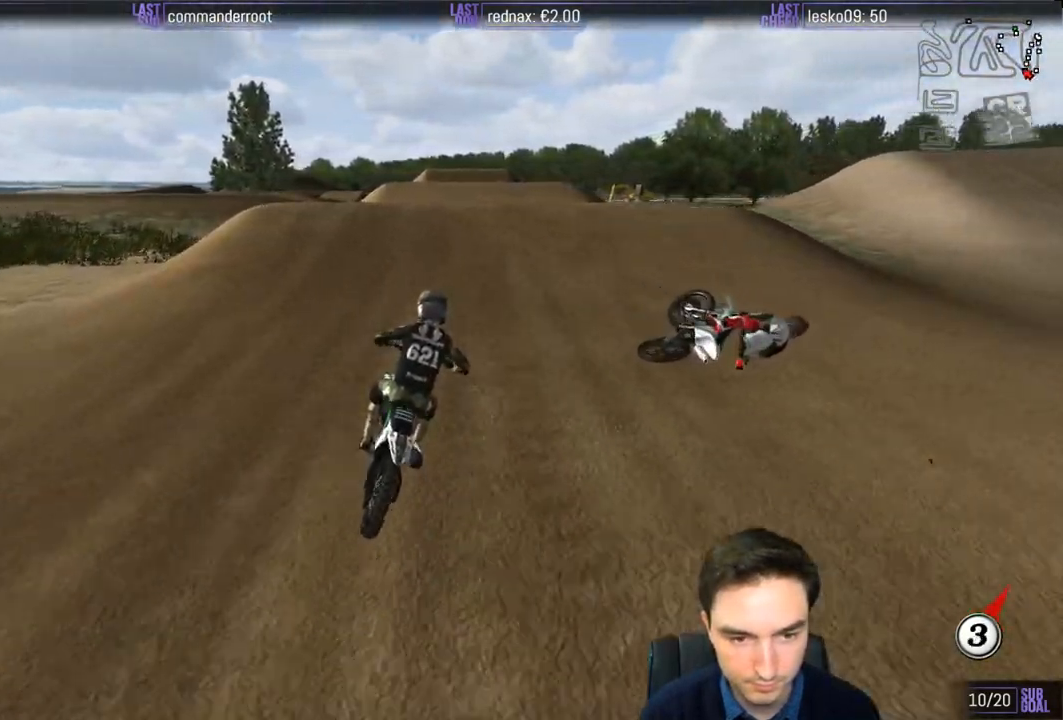
{"buttons": [], "left_stick": "down-left", "right_stick": "center", "events": [[117, "left_stick", "center"], [217, "R2", "up"], [267, "left_stick", "right"], [383, "L1", "up"], [383, "R2", "down"], [433, "R2", "up"], [483, "left_stick", "down-left"]]}
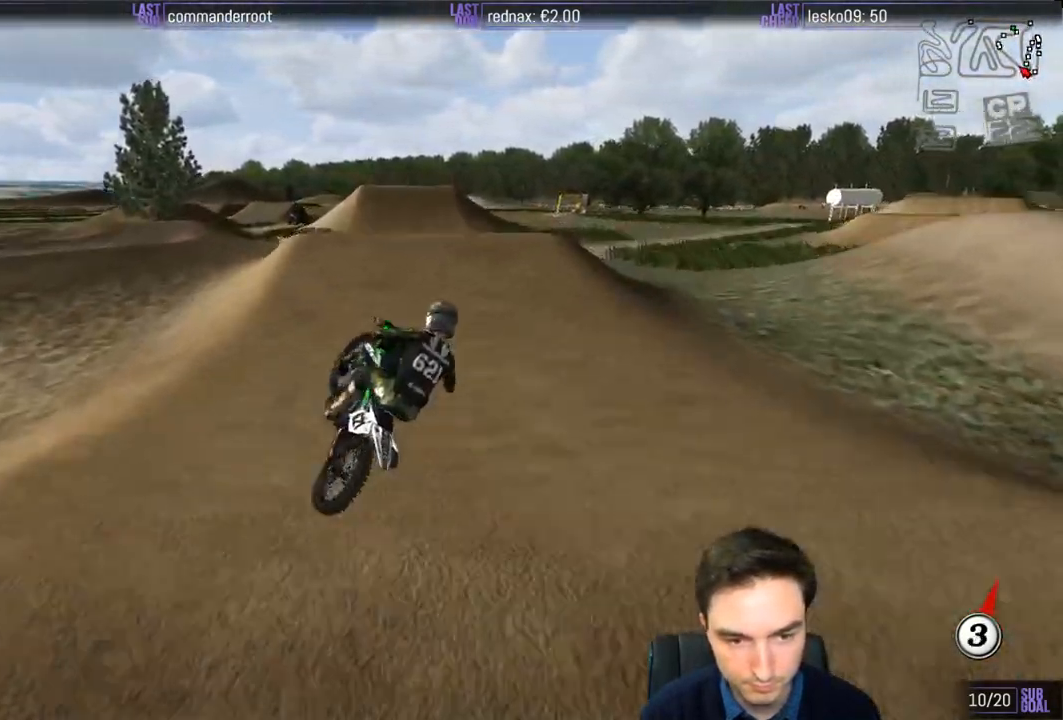
{"buttons": ["R2"], "left_stick": "left", "right_stick": "center", "events": [[17, "R2", "down"], [200, "left_stick", "left"]]}
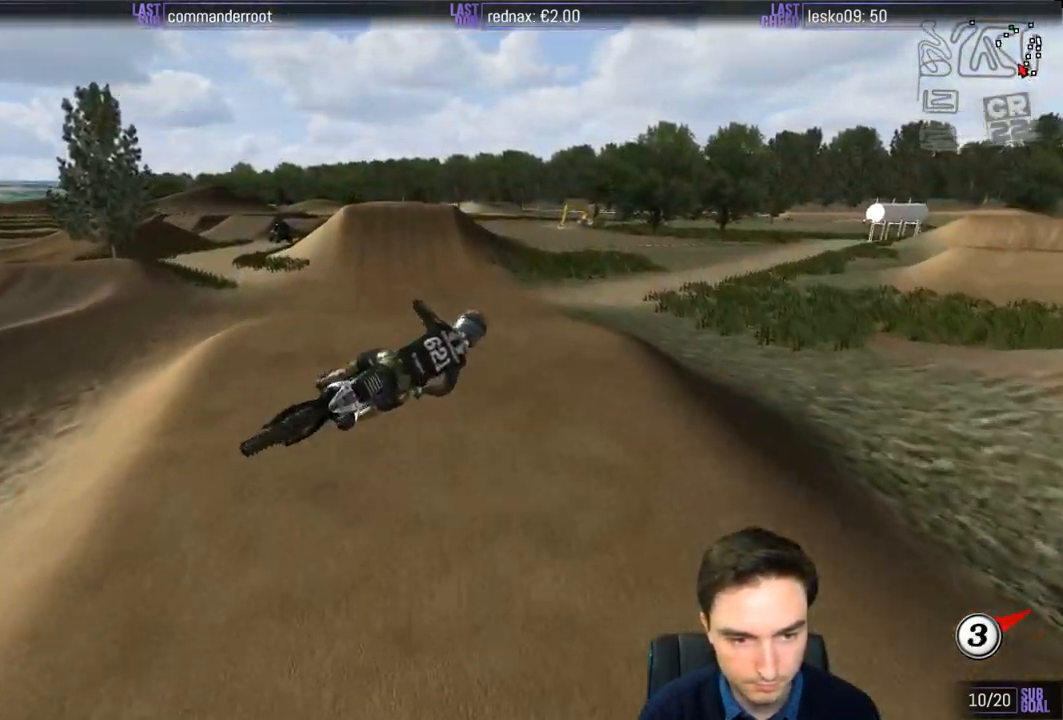
{"buttons": [], "left_stick": "left", "right_stick": "center", "events": [[233, "A", "down"], [333, "A", "up"], [450, "R2", "up"]]}
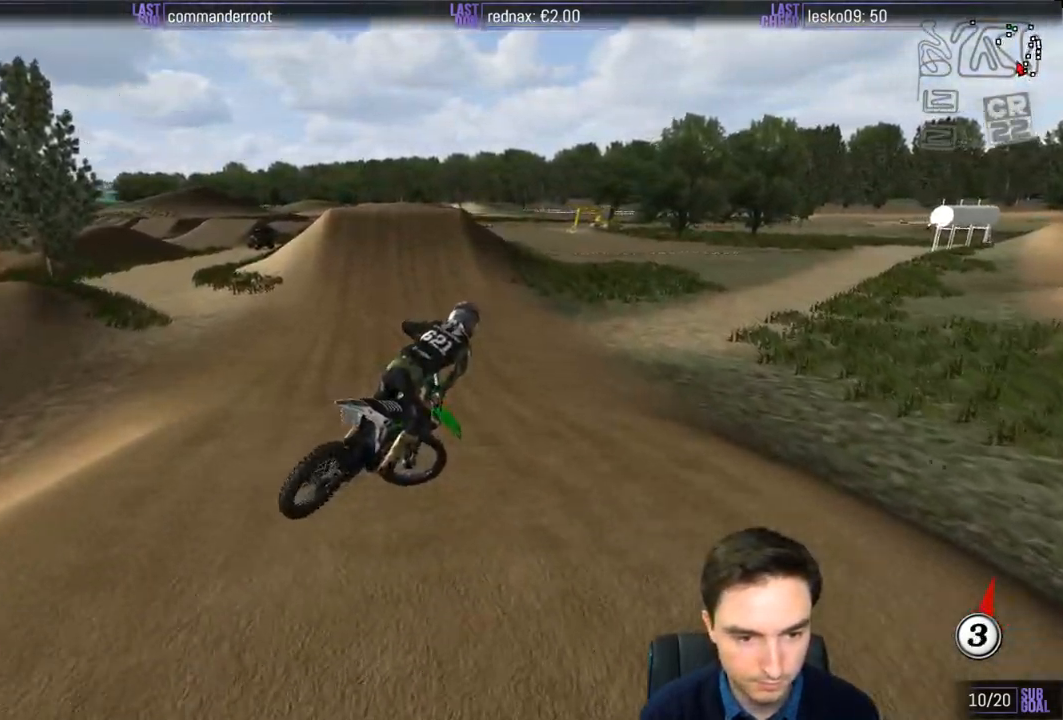
{"buttons": ["L1", "R2"], "left_stick": "center", "right_stick": "center", "events": [[117, "R2", "down"], [150, "left_stick", "center"], [200, "L1", "down"], [217, "left_stick", "right"], [283, "left_stick", "center"]]}
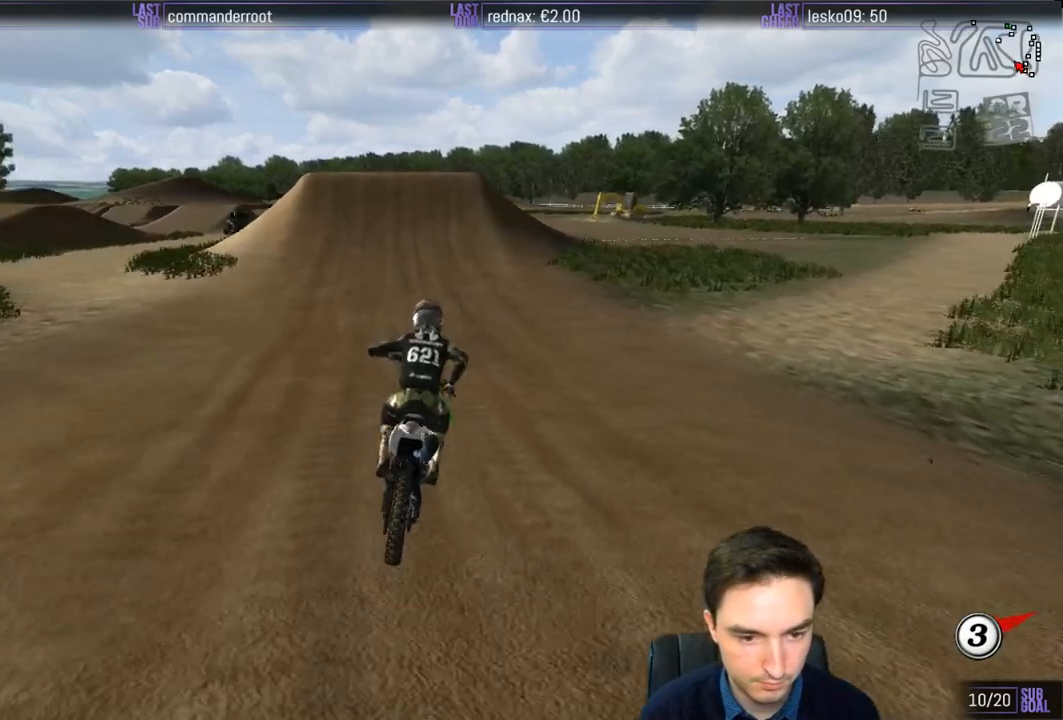
{"buttons": ["L1", "R2"], "left_stick": "right", "right_stick": "center", "events": [[17, "left_stick", "left"], [300, "left_stick", "center"], [450, "left_stick", "right"]]}
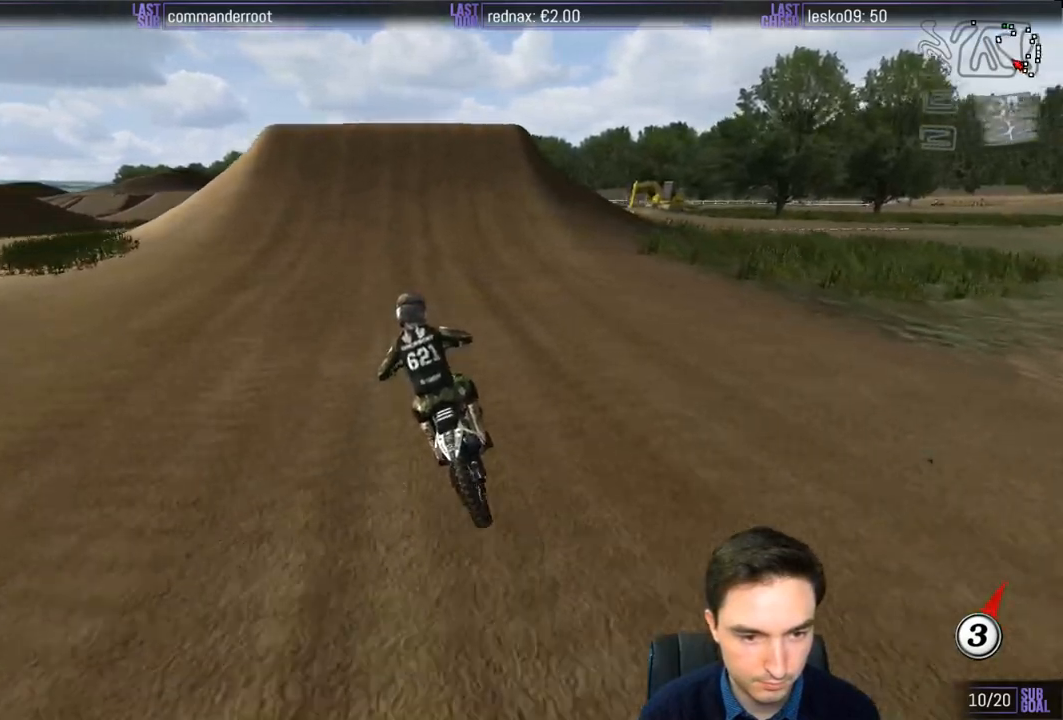
{"buttons": ["L1"], "left_stick": "center", "right_stick": "center", "events": [[167, "left_stick", "center"], [300, "R2", "up"]]}
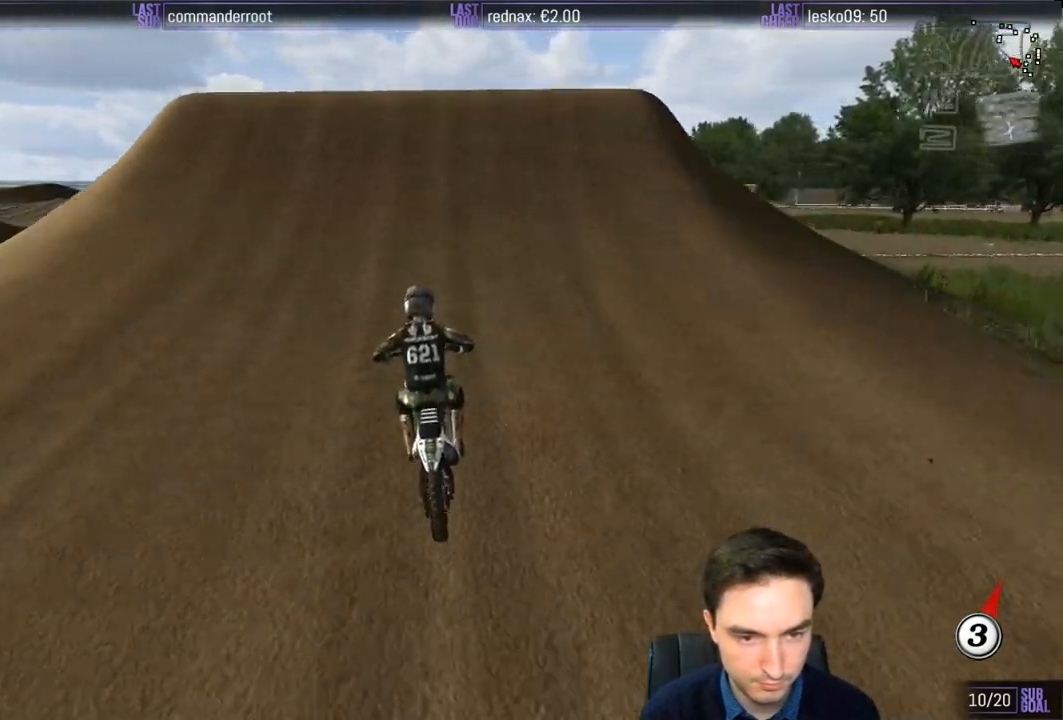
{"buttons": ["R2"], "left_stick": "down-right", "right_stick": "center", "events": [[83, "left_stick", "right"], [350, "R2", "down"], [417, "L1", "up"], [483, "left_stick", "down-right"]]}
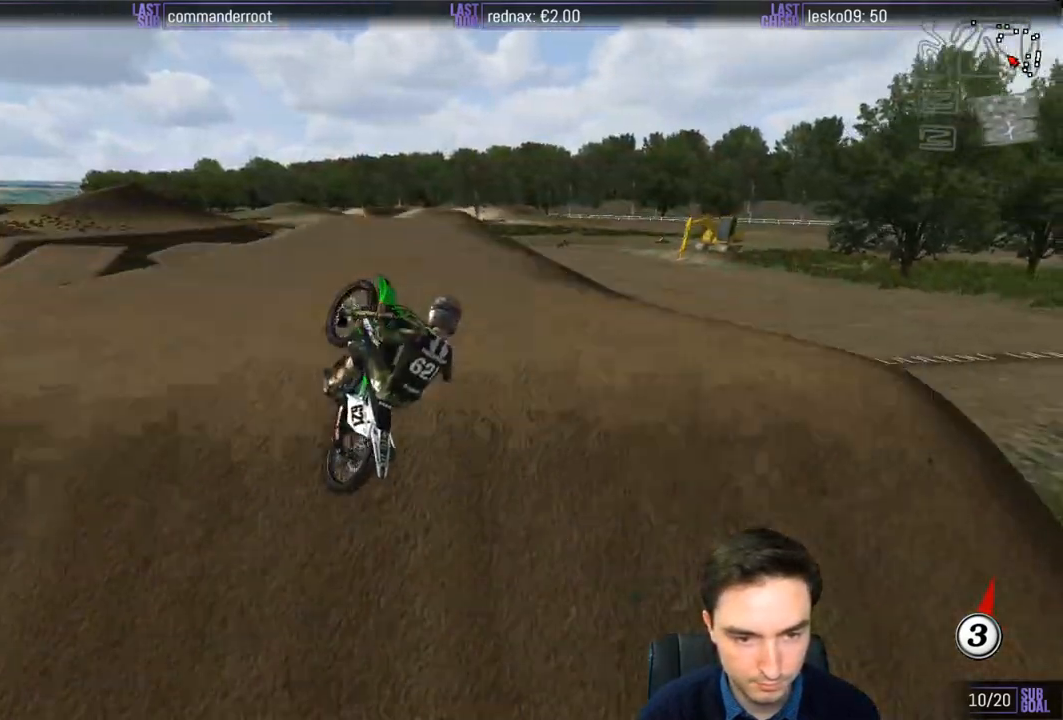
{"buttons": [], "left_stick": "down-right", "right_stick": "center", "events": [[50, "R2", "up"], [150, "left_stick", "down"], [283, "R2", "down"], [383, "R2", "up"], [483, "left_stick", "down-right"]]}
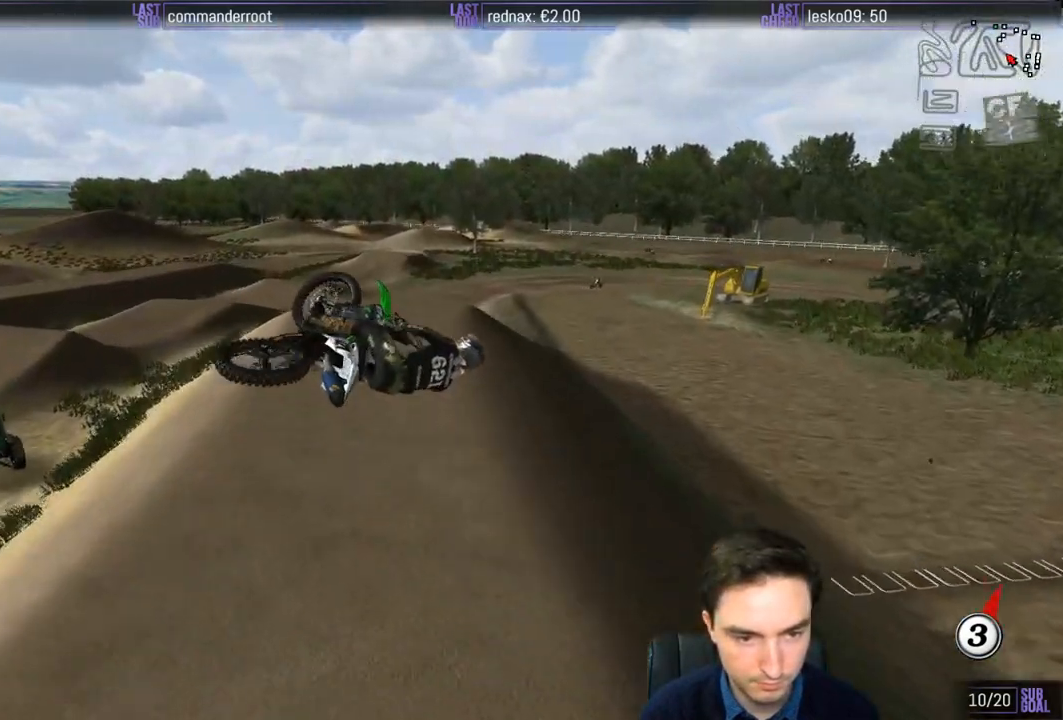
{"buttons": ["R2"], "left_stick": "down-right", "right_stick": "center", "events": [[500, "R2", "down"]]}
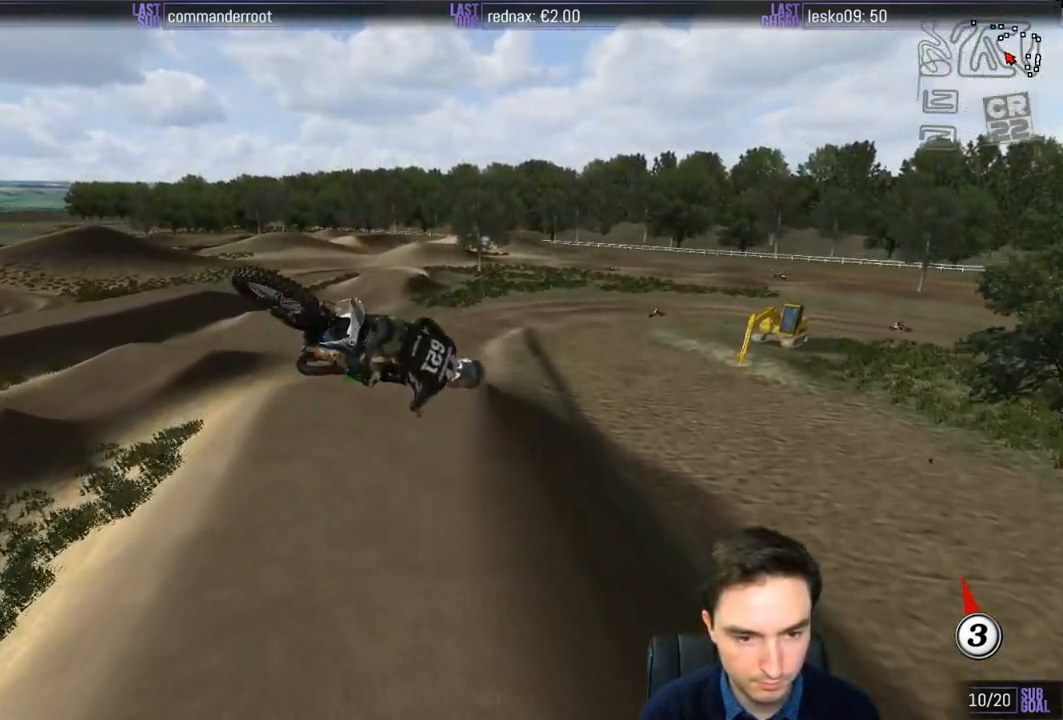
{"buttons": [], "left_stick": "down-right", "right_stick": "center", "events": [[100, "R2", "up"], [317, "R2", "down"], [433, "R2", "up"]]}
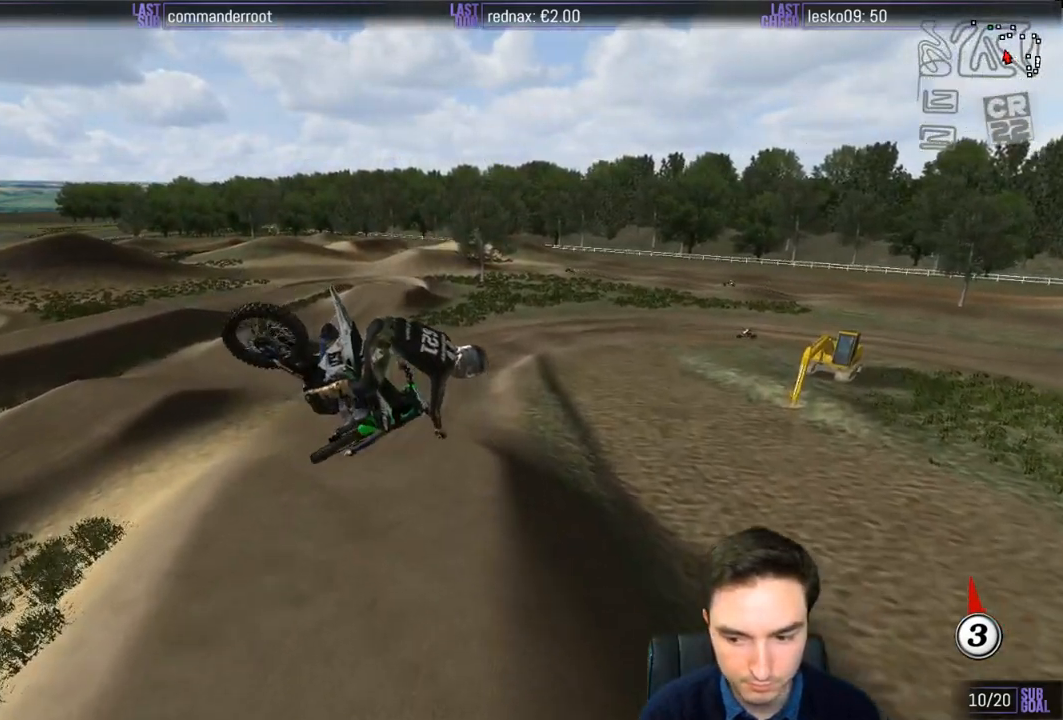
{"buttons": ["R2"], "left_stick": "down-right", "right_stick": "center", "events": [[50, "R2", "down"], [167, "R2", "up"], [250, "R2", "down"], [350, "R2", "up"], [483, "R2", "down"]]}
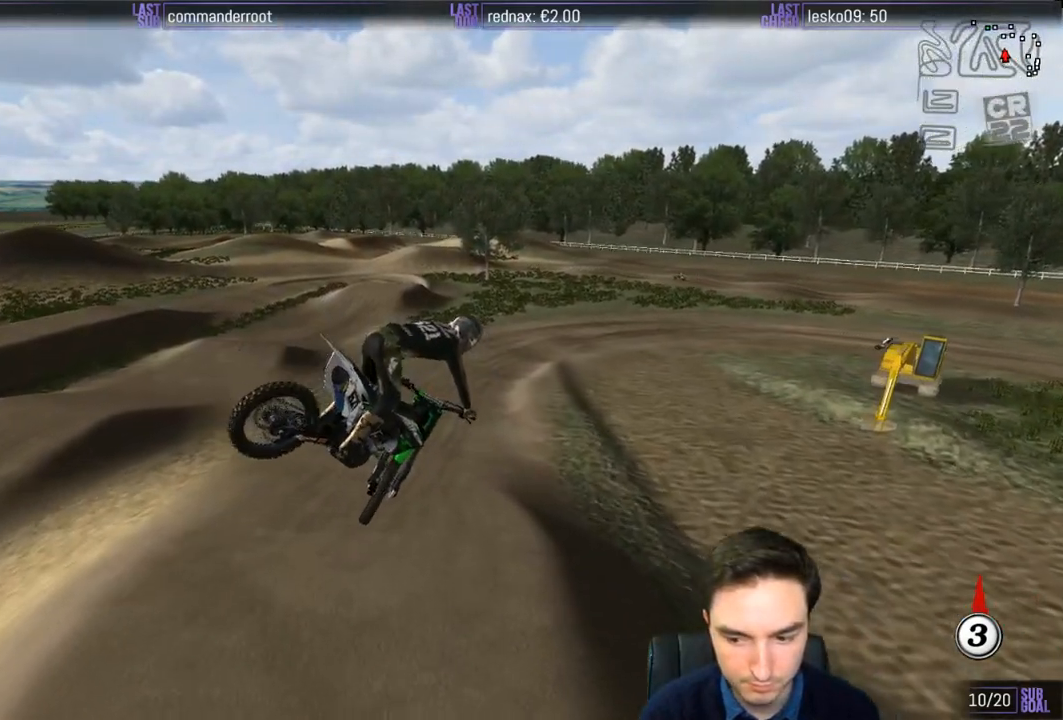
{"buttons": ["R2"], "left_stick": "center", "right_stick": "center", "events": [[250, "left_stick", "center"]]}
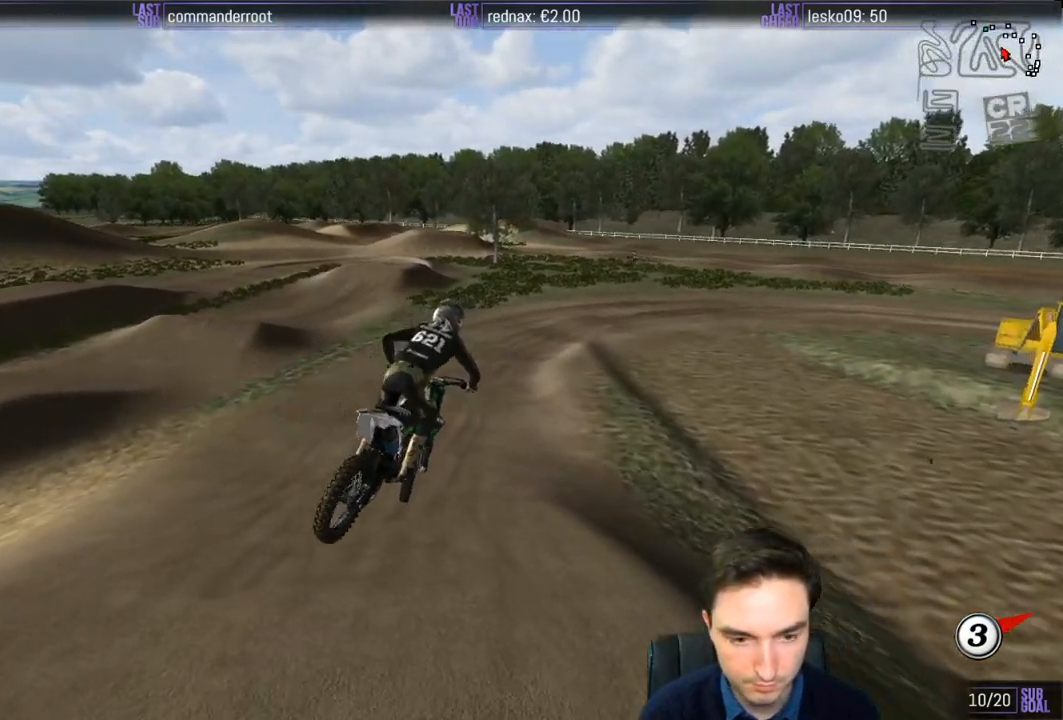
{"buttons": ["R2"], "left_stick": "right", "right_stick": "center", "events": [[83, "left_stick", "left"], [250, "left_stick", "center"], [400, "left_stick", "right"]]}
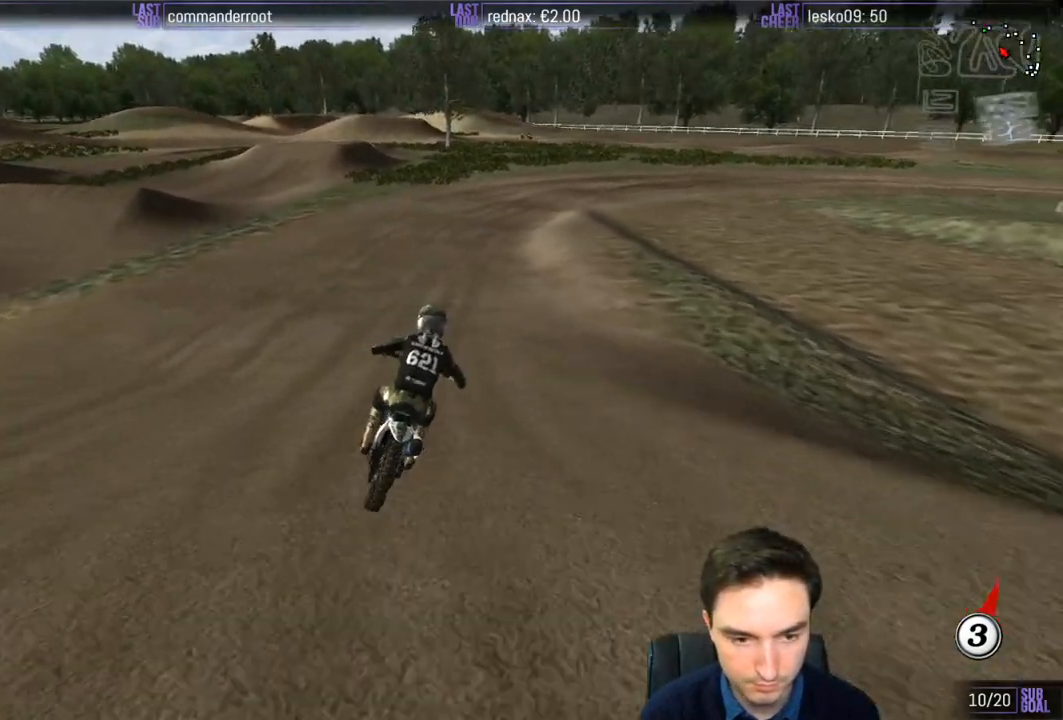
{"buttons": ["X"], "left_stick": "center", "right_stick": "center", "events": [[50, "left_stick", "center"], [283, "R2", "up"], [417, "X", "down"]]}
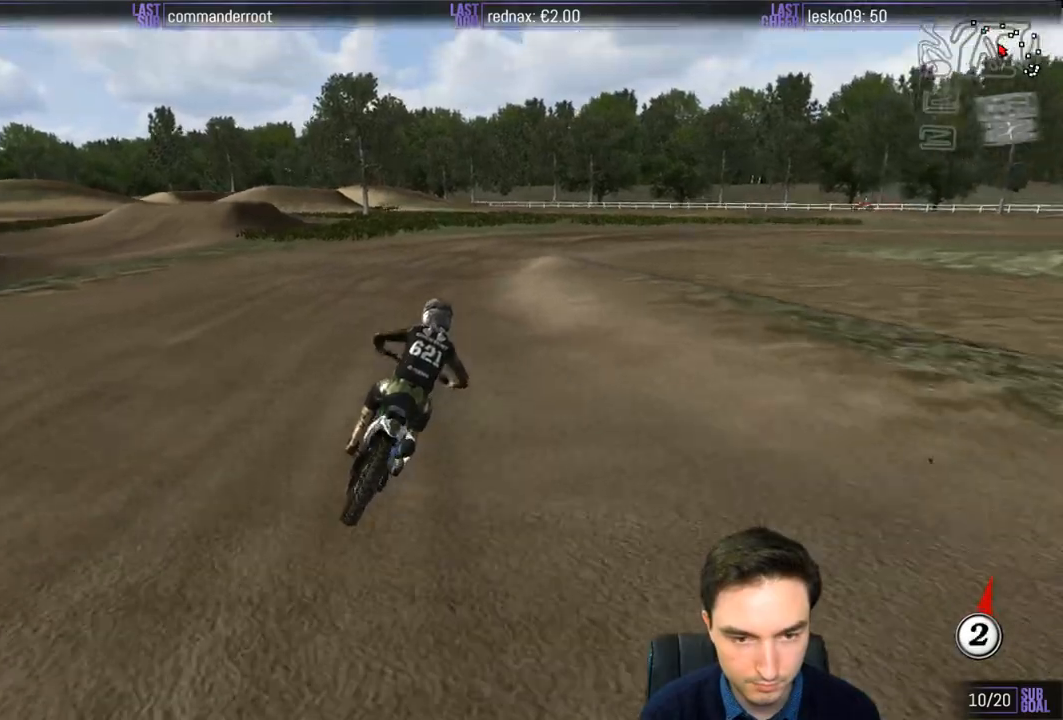
{"buttons": [], "left_stick": "center", "right_stick": "center", "events": [[33, "X", "up"]]}
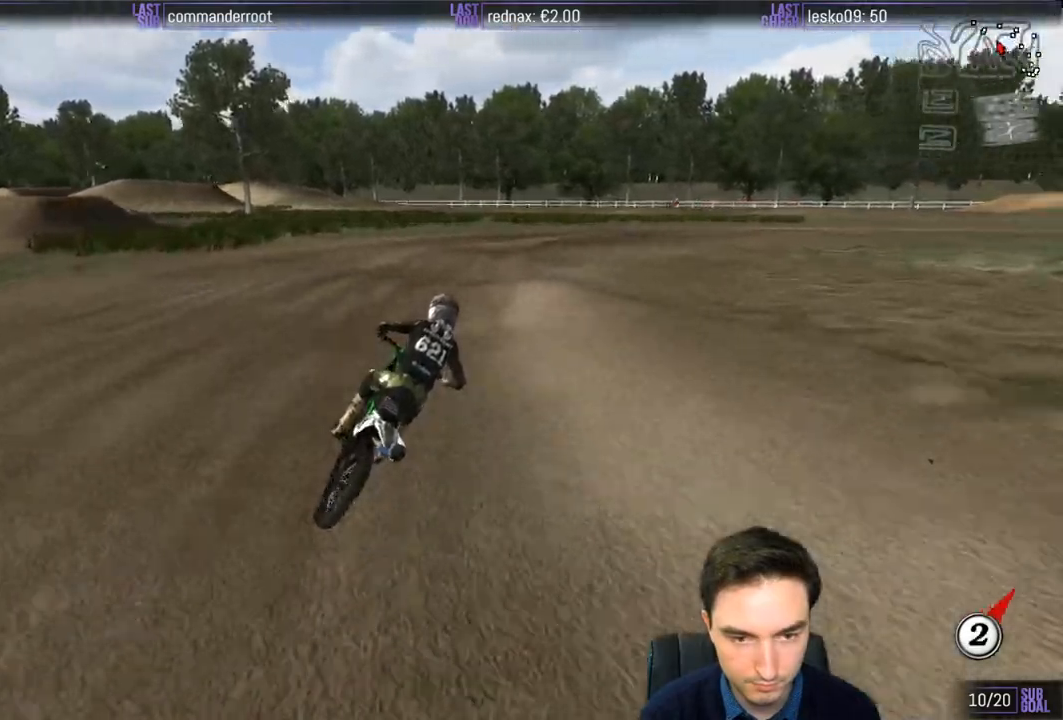
{"buttons": [], "left_stick": "down", "right_stick": "center", "events": [[67, "left_stick", "down-right"], [250, "A", "down"], [350, "A", "up"], [400, "left_stick", "down"]]}
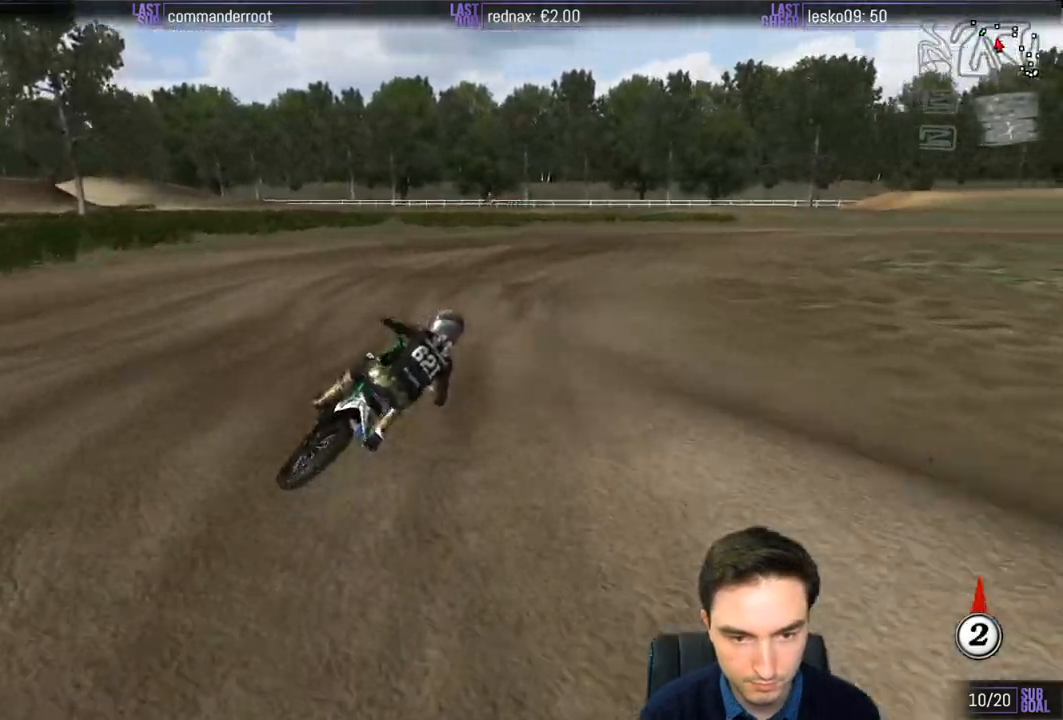
{"buttons": ["R2"], "left_stick": "down-left", "right_stick": "center", "events": [[283, "left_stick", "down-left"], [417, "R2", "down"]]}
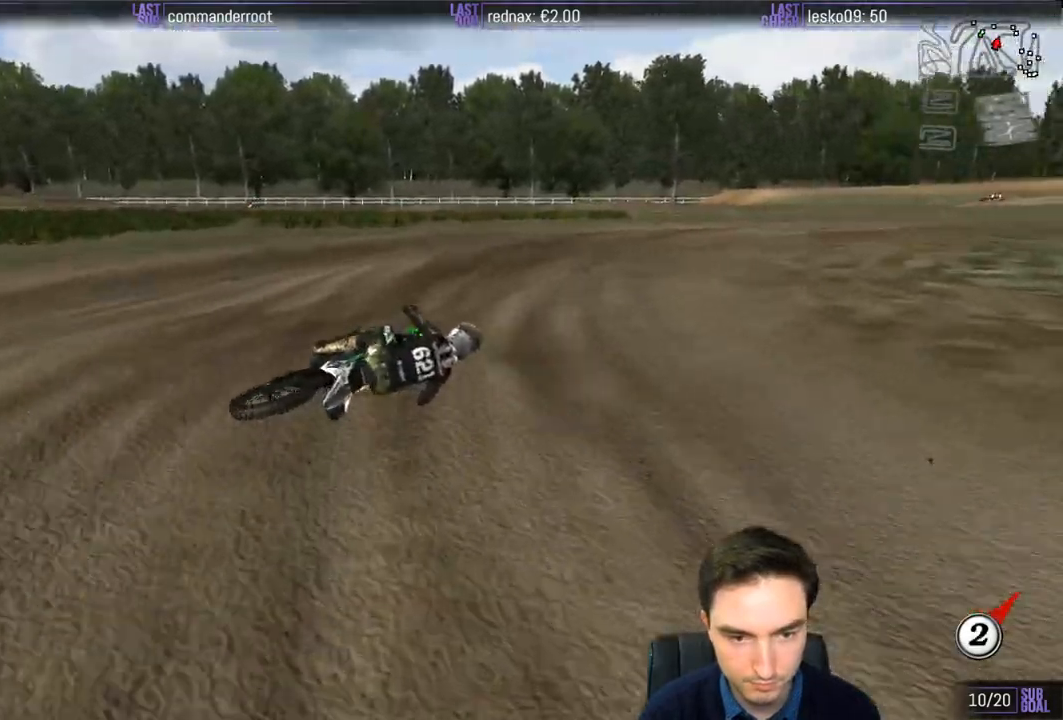
{"buttons": ["R2"], "left_stick": "left", "right_stick": "center", "events": [[83, "R2", "up"], [283, "left_stick", "center"], [400, "R2", "down"], [450, "left_stick", "left"]]}
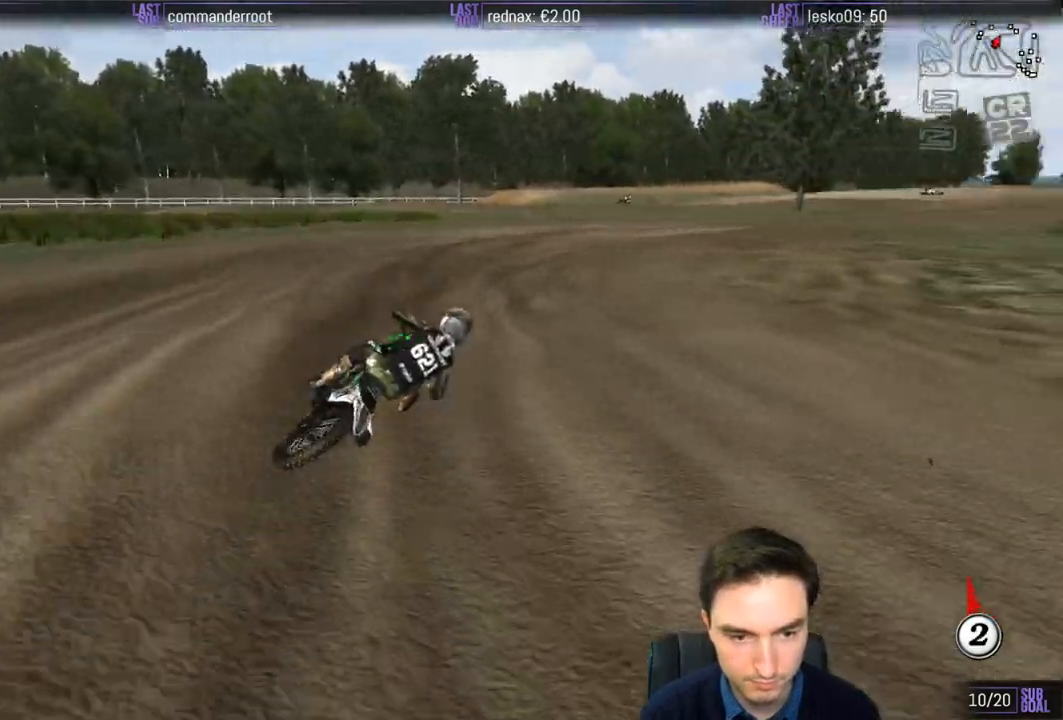
{"buttons": ["L1", "R2"], "left_stick": "center", "right_stick": "center", "events": [[133, "L1", "down"], [217, "left_stick", "center"]]}